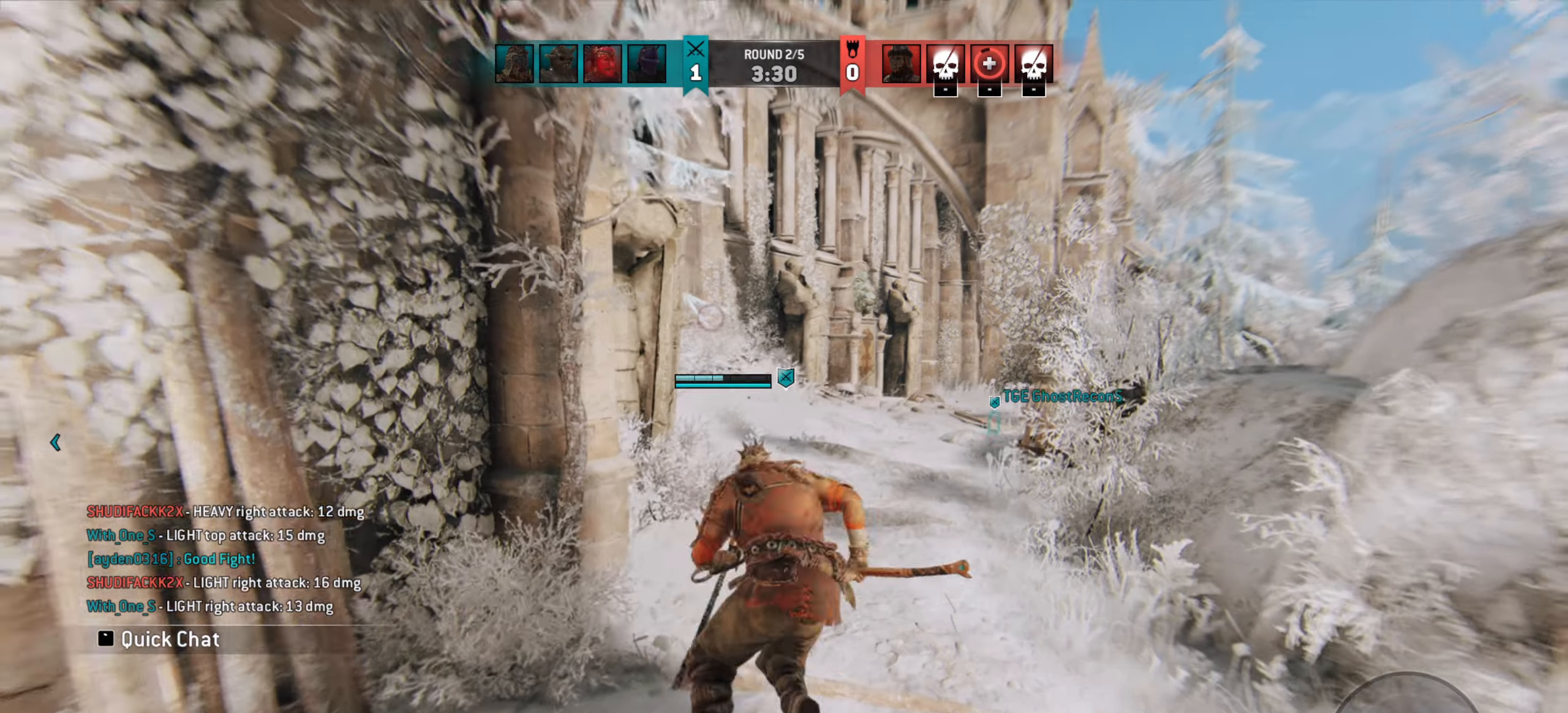
Gameplay with keyboard and mouse; each line is a JSON object with the keys and mouse buttons held at the frame after it. "events" lists presses ("down") and releases ("up") of "a", "ctrl", "d", "e", "q", "s", "shift", "space", "w", "mouse_left", "mouse_wheel", "mouse_right", "mouse_mb4" and "mouse_mb5" between this image and that frame as [ms after this image, input, new state], when the widget could be followed in between. "mouse_left", "mouse_wheel", "mouse_right", "mouse_mb4", "mouse_mb5" = the "left", "wheel", "right", "mb4", "mb5" buttons of the "mouse" list. No other keys are recorded. "wheel" means that the mouse wheel is clicked or scrolled. Mouse movement is not recorded.
{"keys": ["w"], "mouse": [], "events": []}
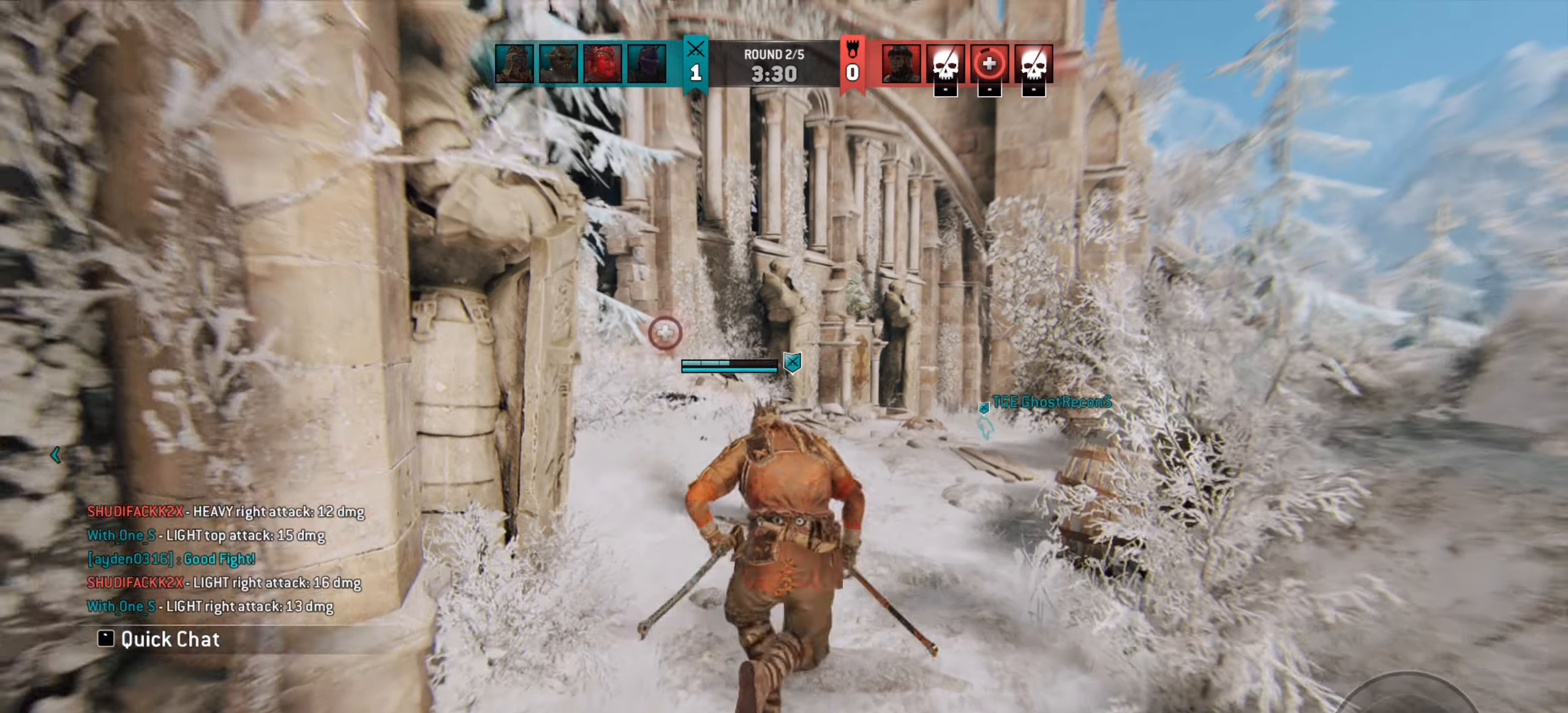
{"keys": ["d", "w"], "mouse": [], "events": [[300, "d", "down"]]}
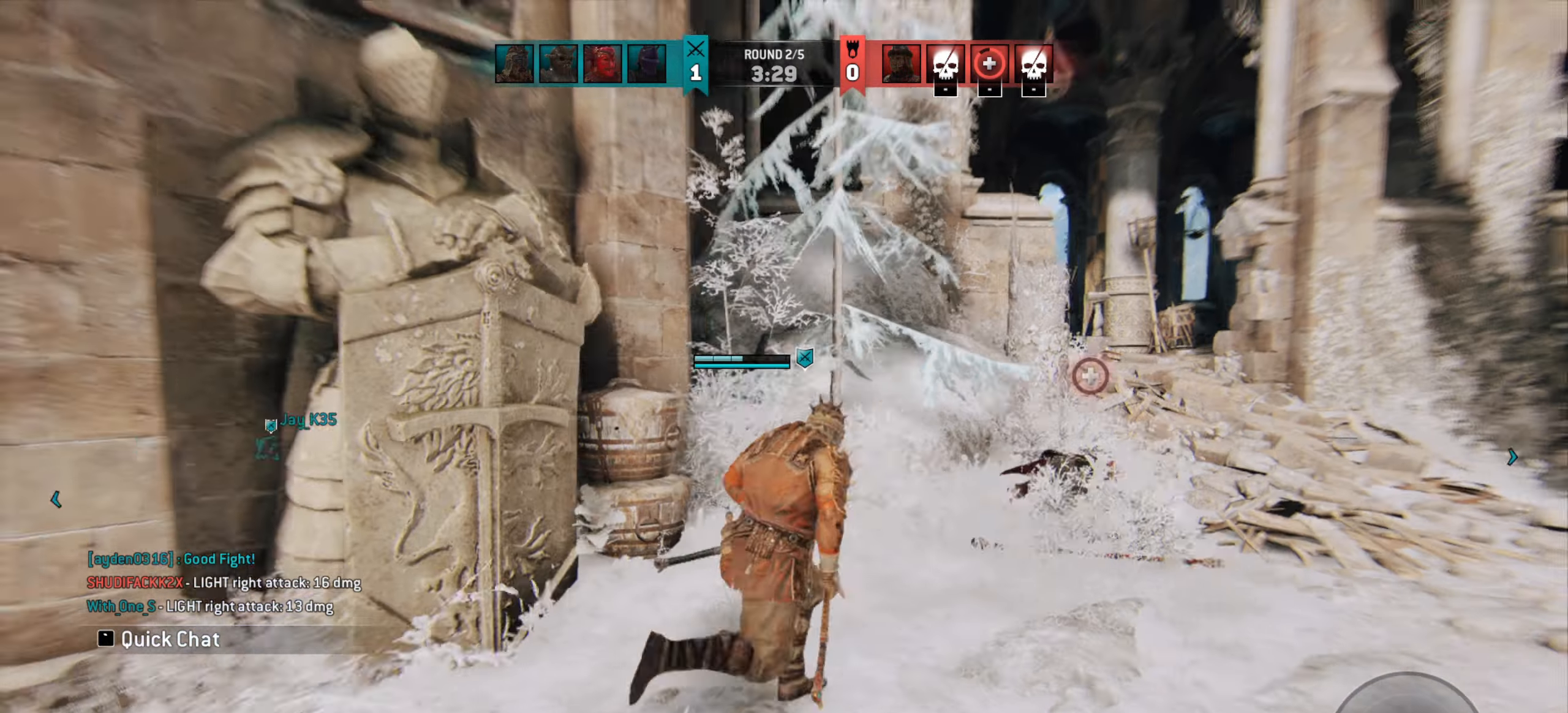
{"keys": ["w"], "mouse": [], "events": [[367, "d", "up"]]}
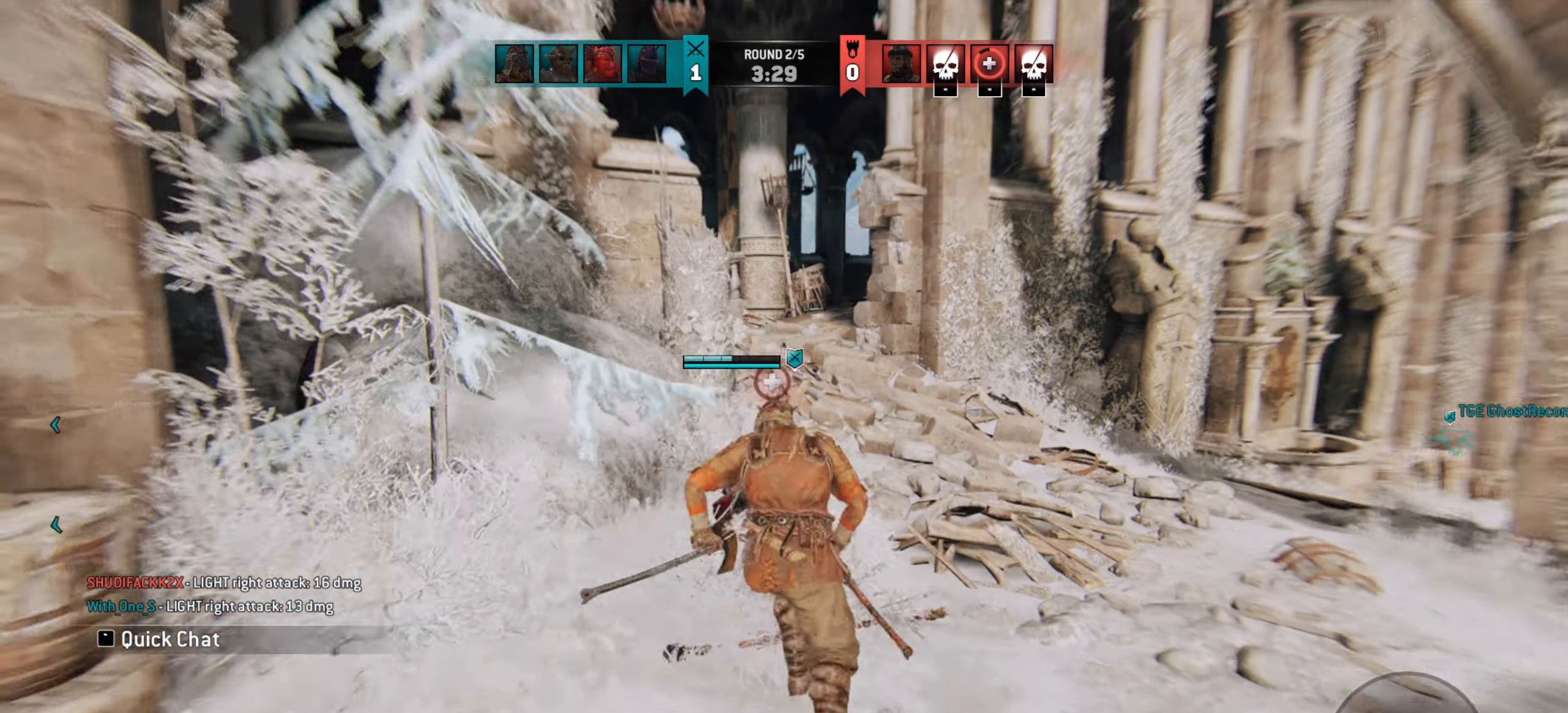
{"keys": ["w"], "mouse": [], "events": [[167, "d", "down"], [367, "d", "up"]]}
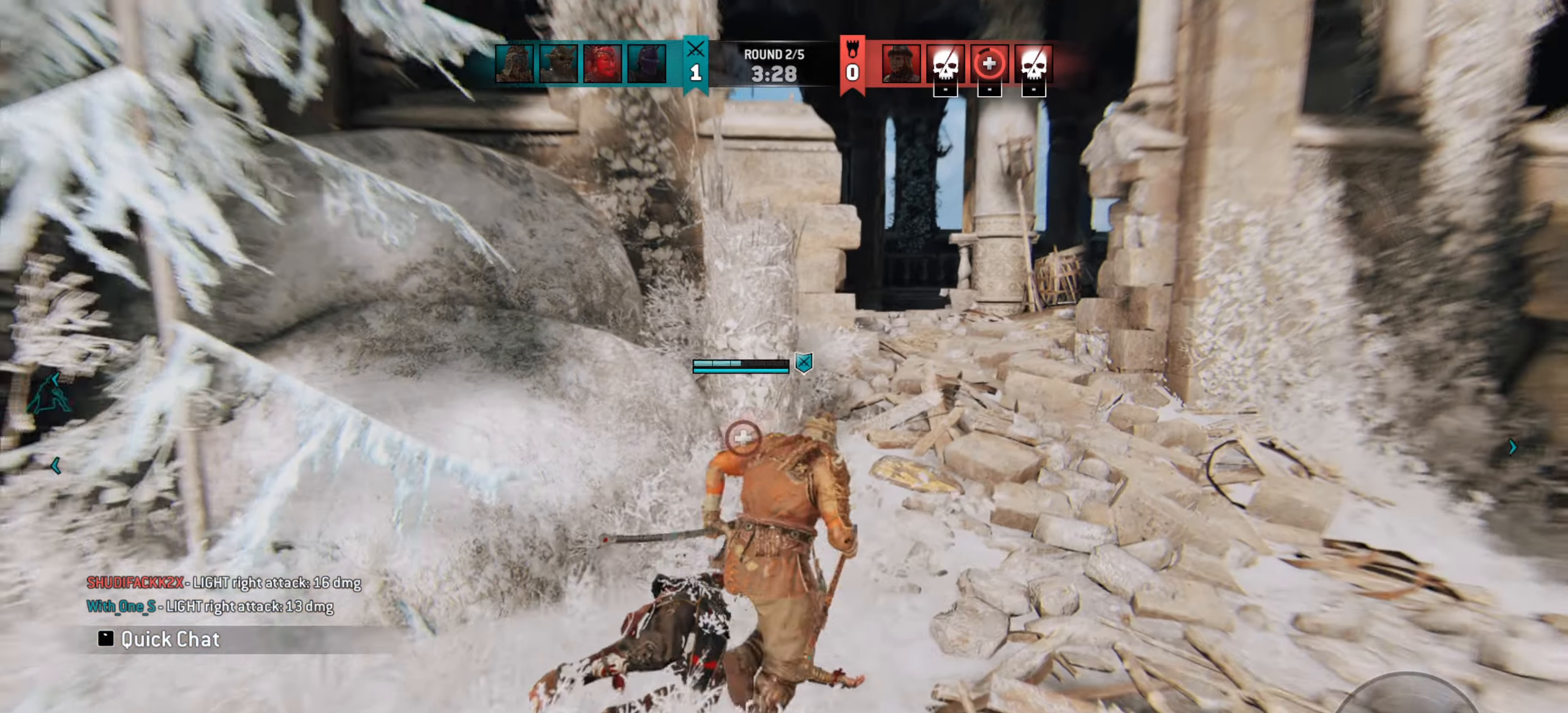
{"keys": ["d", "w"], "mouse": [], "events": [[67, "d", "down"]]}
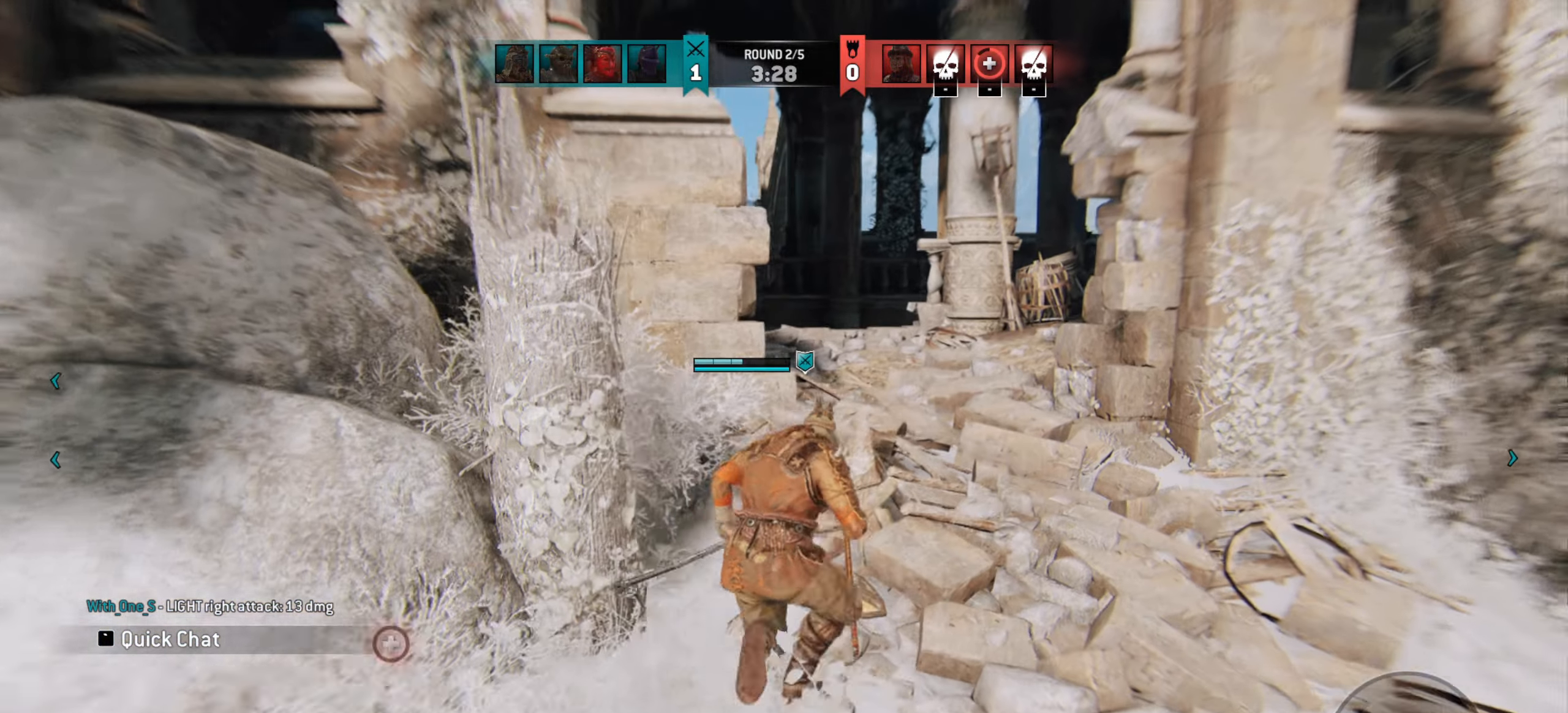
{"keys": ["d", "w"], "mouse": [], "events": [[100, "d", "up"], [167, "d", "down"]]}
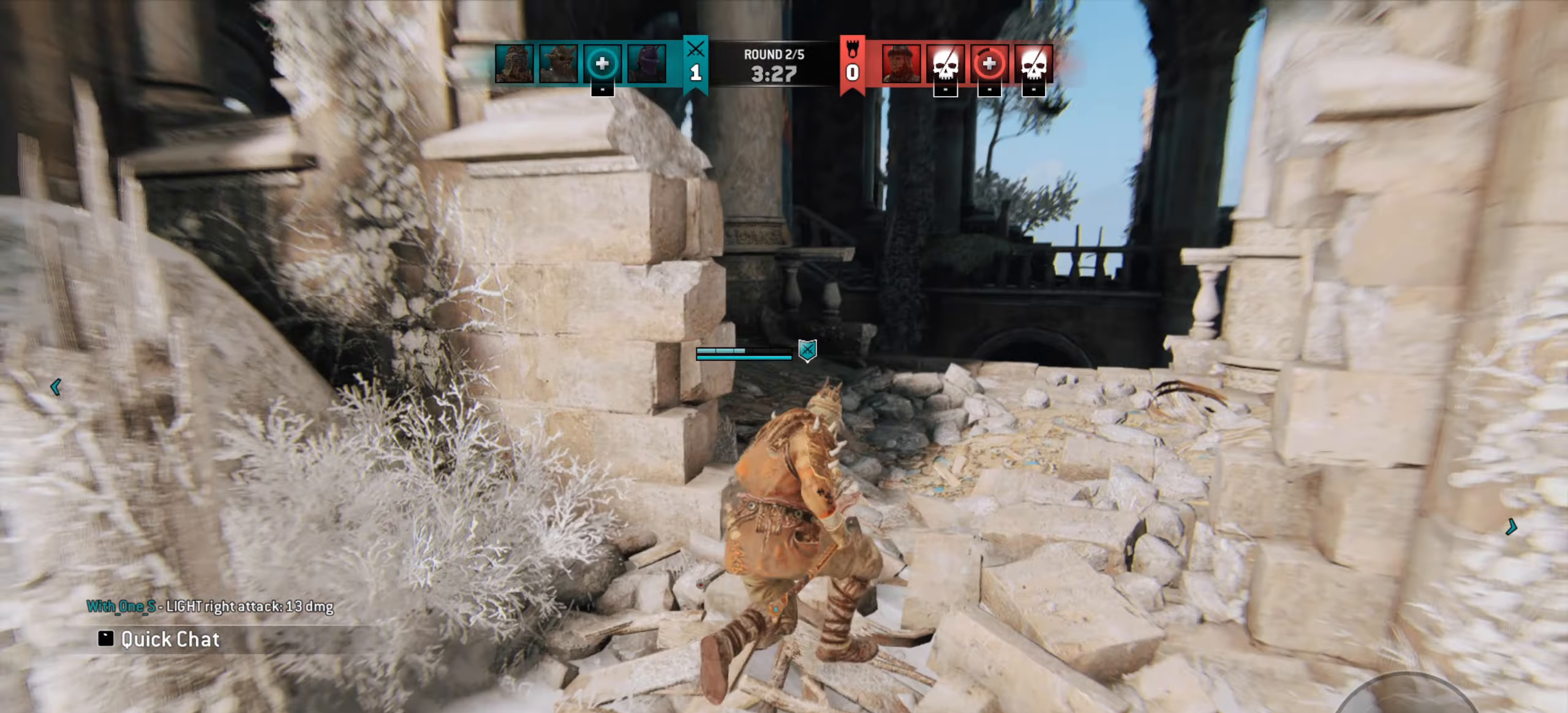
{"keys": ["d"], "mouse": [], "events": [[233, "d", "up"], [367, "d", "down"], [500, "w", "up"]]}
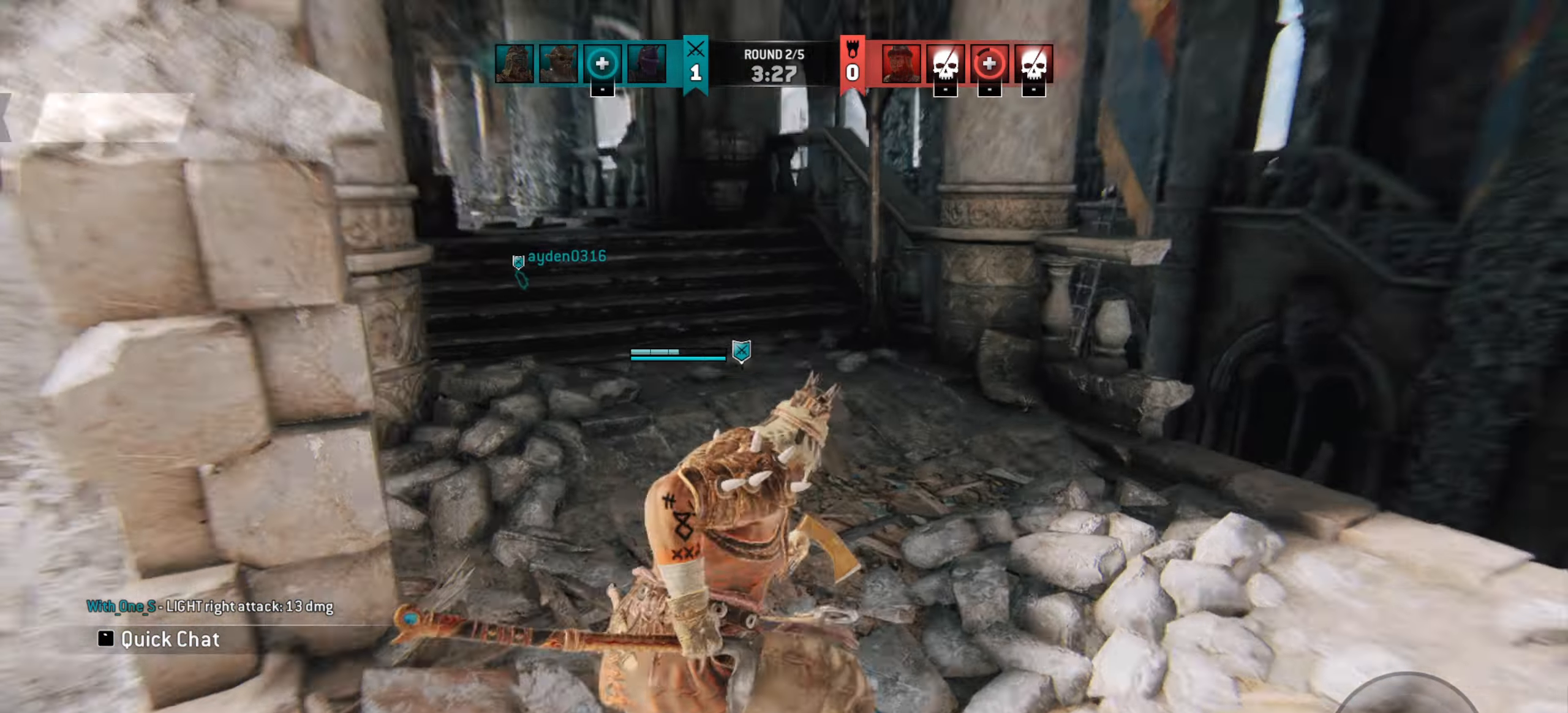
{"keys": ["d", "w"], "mouse": [], "events": [[233, "d", "up"], [467, "d", "down"], [500, "w", "down"]]}
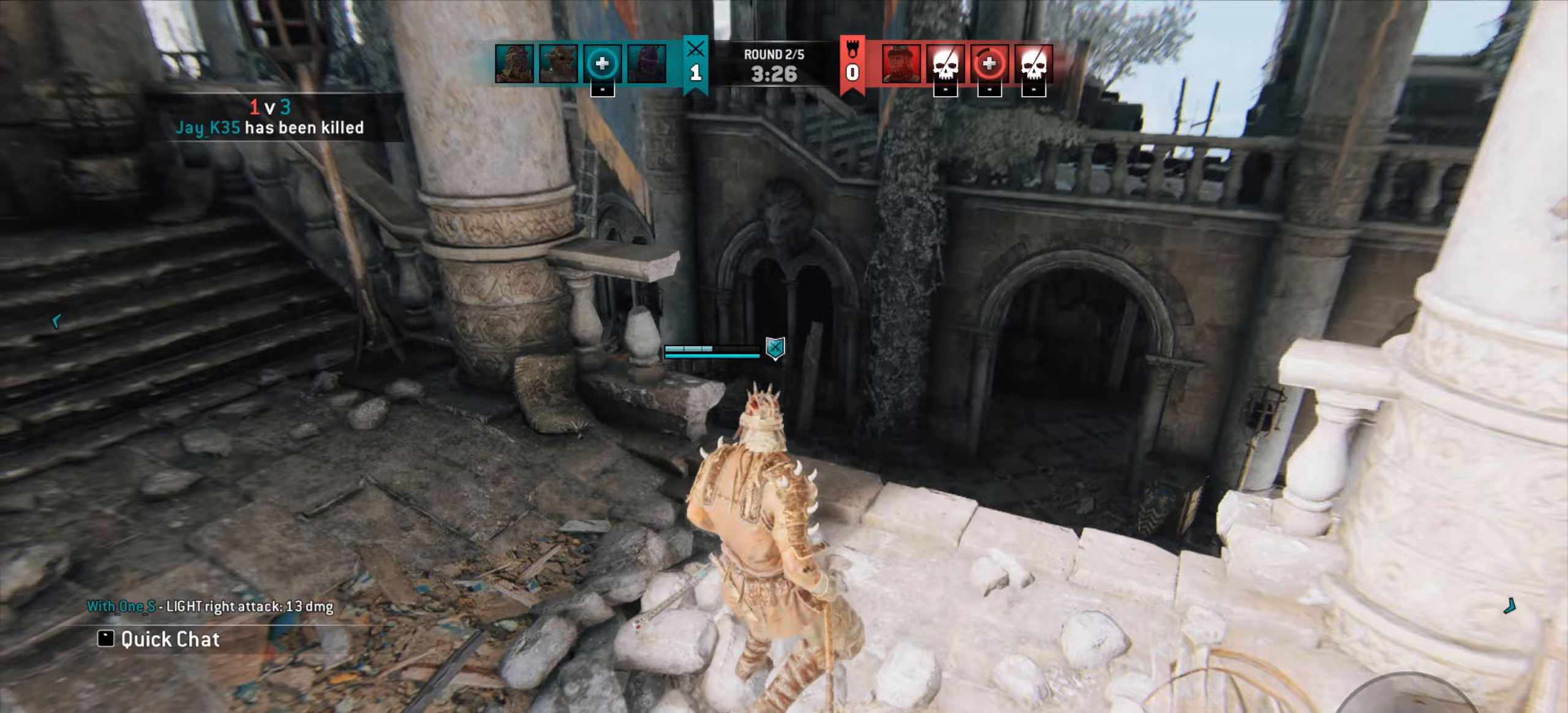
{"keys": ["d"], "mouse": [], "events": [[167, "w", "up"], [233, "d", "up"], [400, "d", "down"]]}
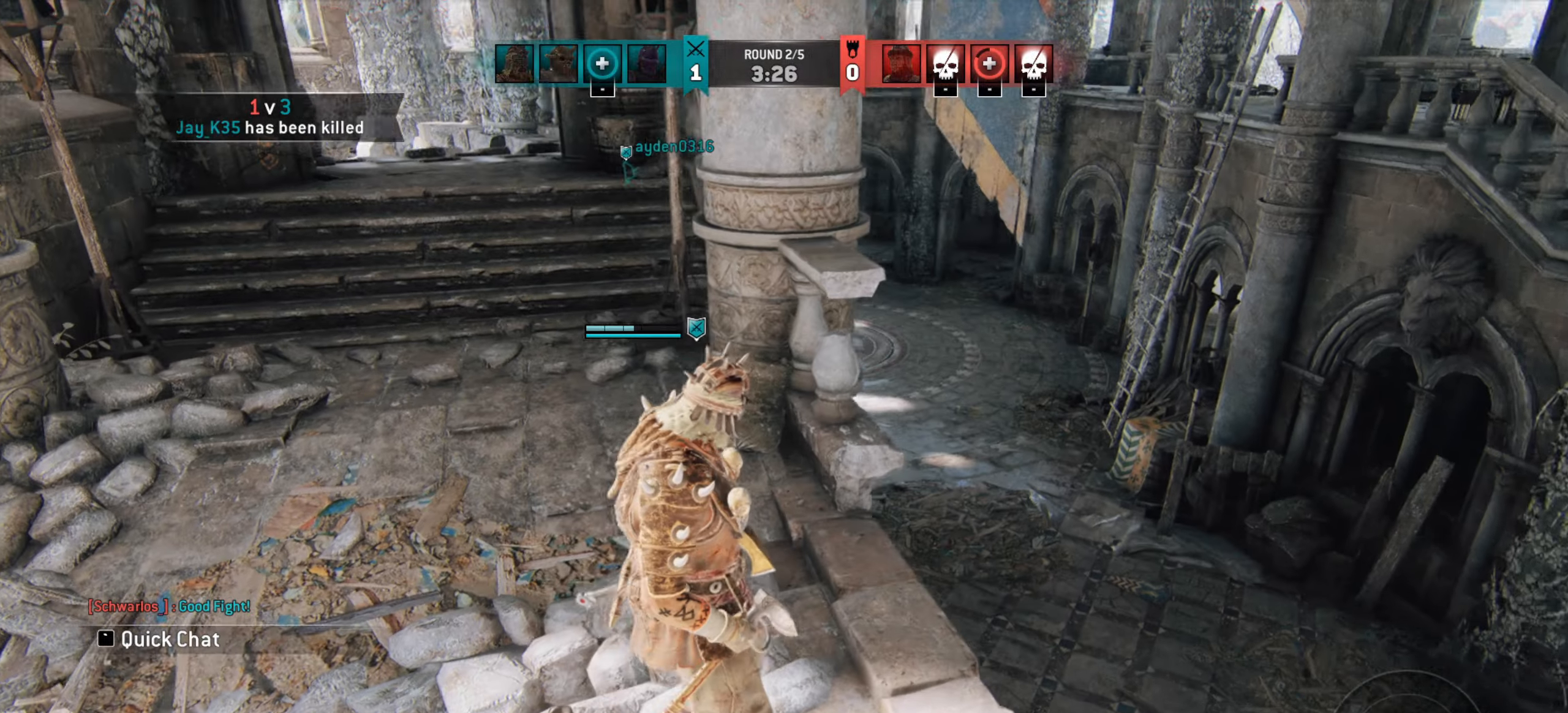
{"keys": [], "mouse": [], "events": [[33, "d", "up"]]}
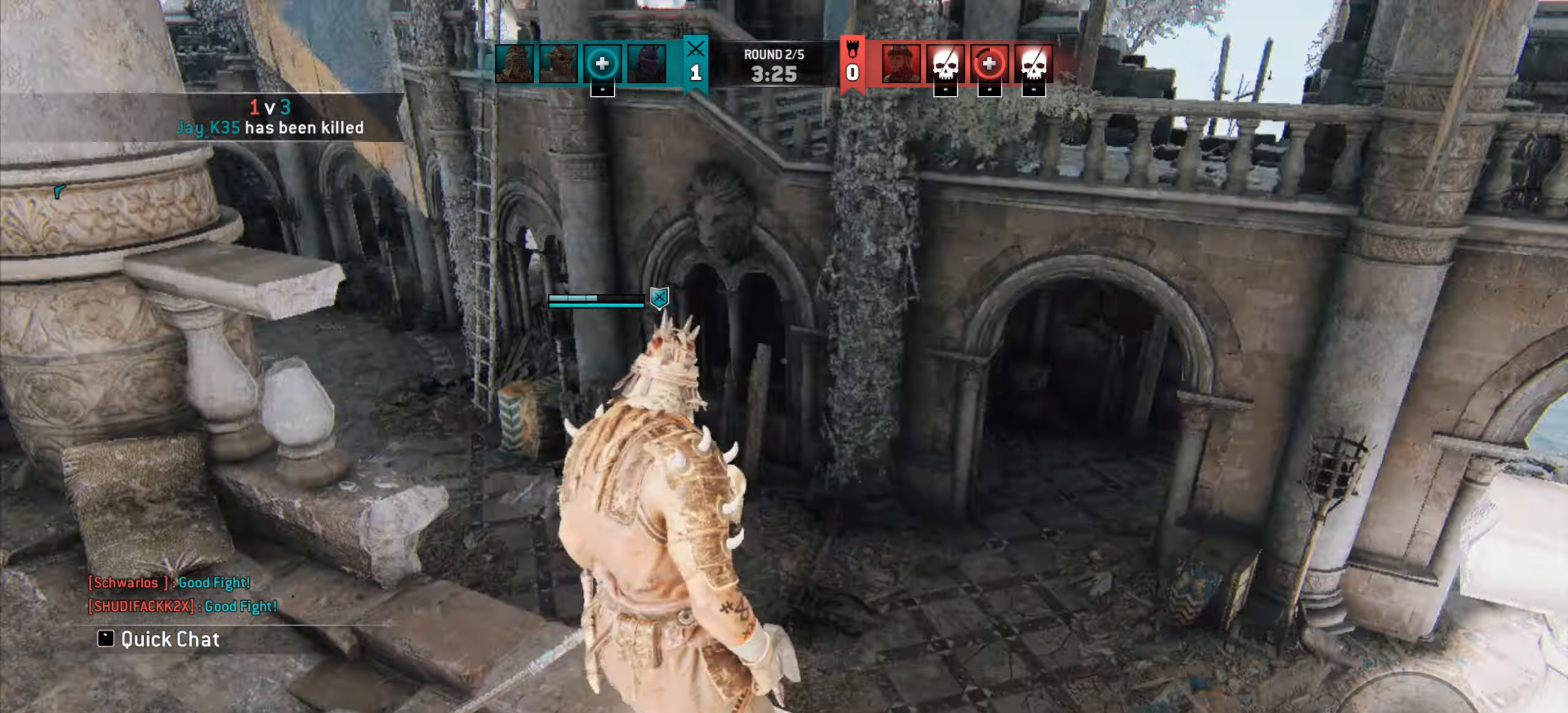
{"keys": [], "mouse": [], "events": []}
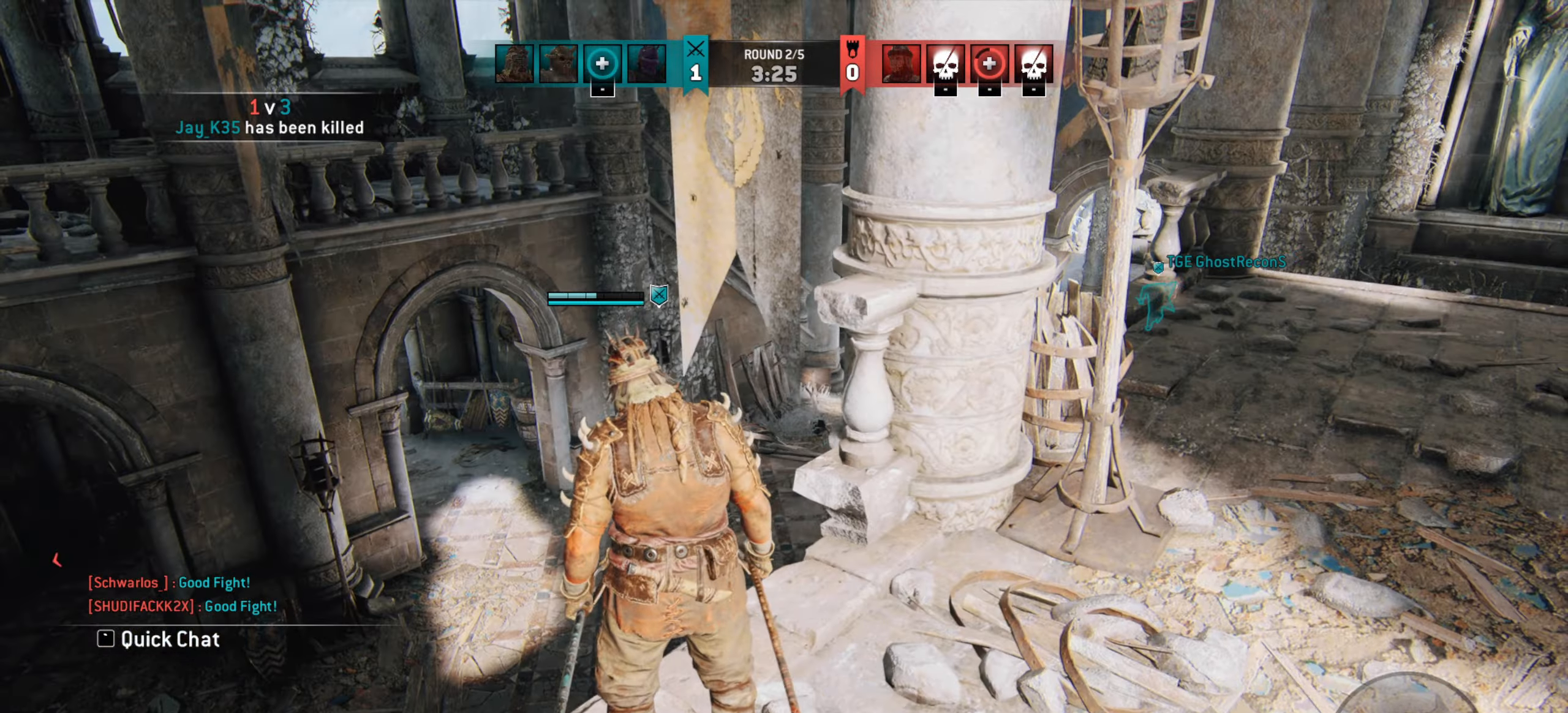
{"keys": [], "mouse": [], "events": []}
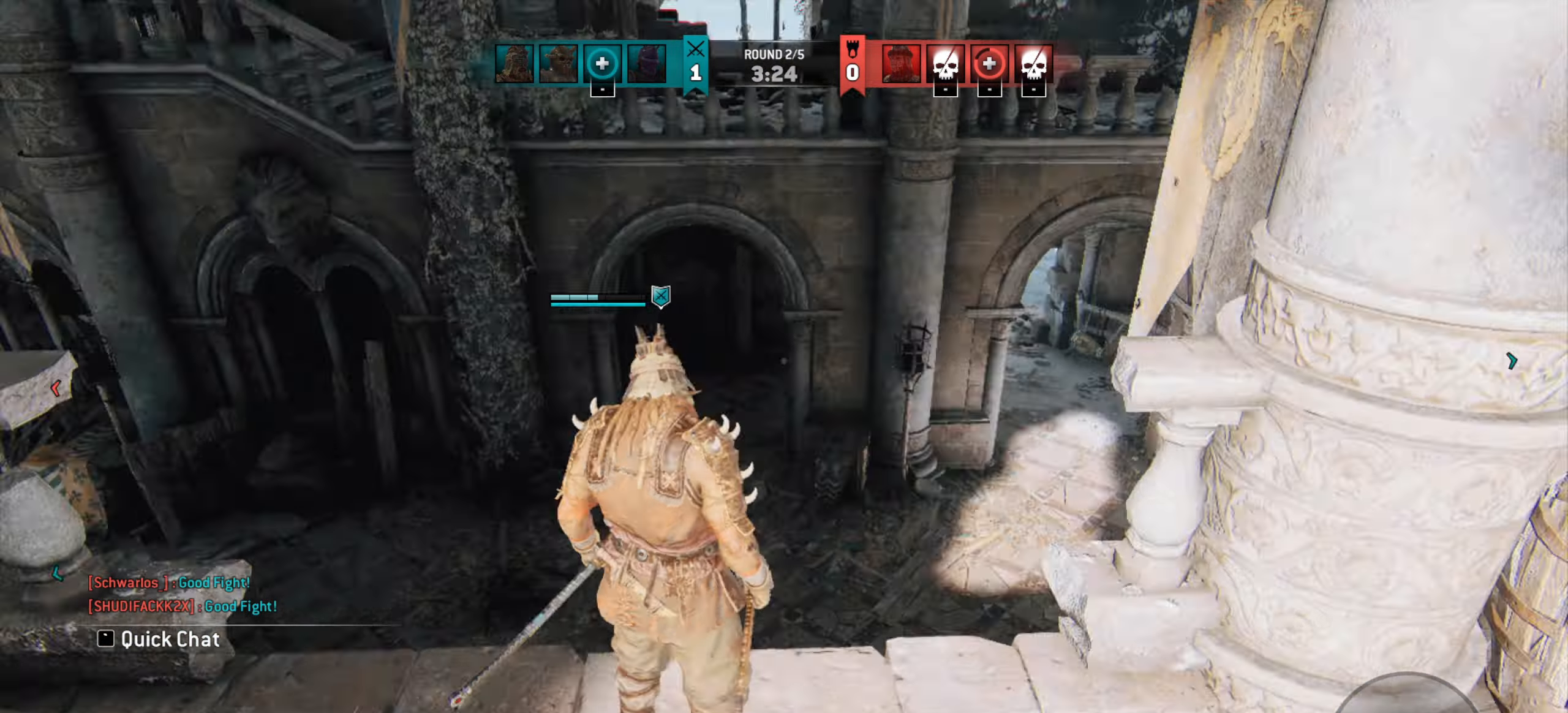
{"keys": ["a", "w"], "mouse": [], "events": [[67, "a", "down"], [433, "w", "down"]]}
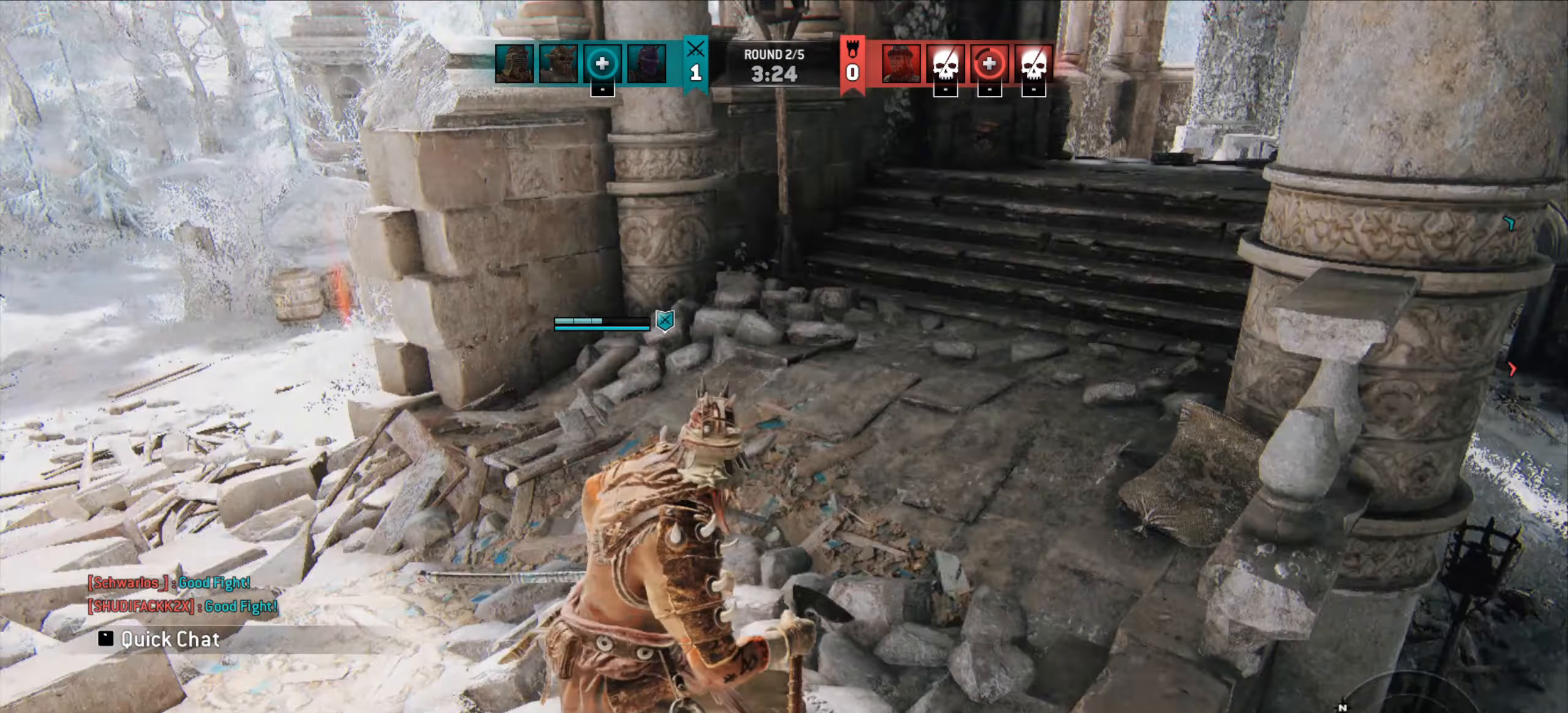
{"keys": ["w"], "mouse": [], "events": [[133, "a", "up"], [200, "shift", "down"], [467, "shift", "up"]]}
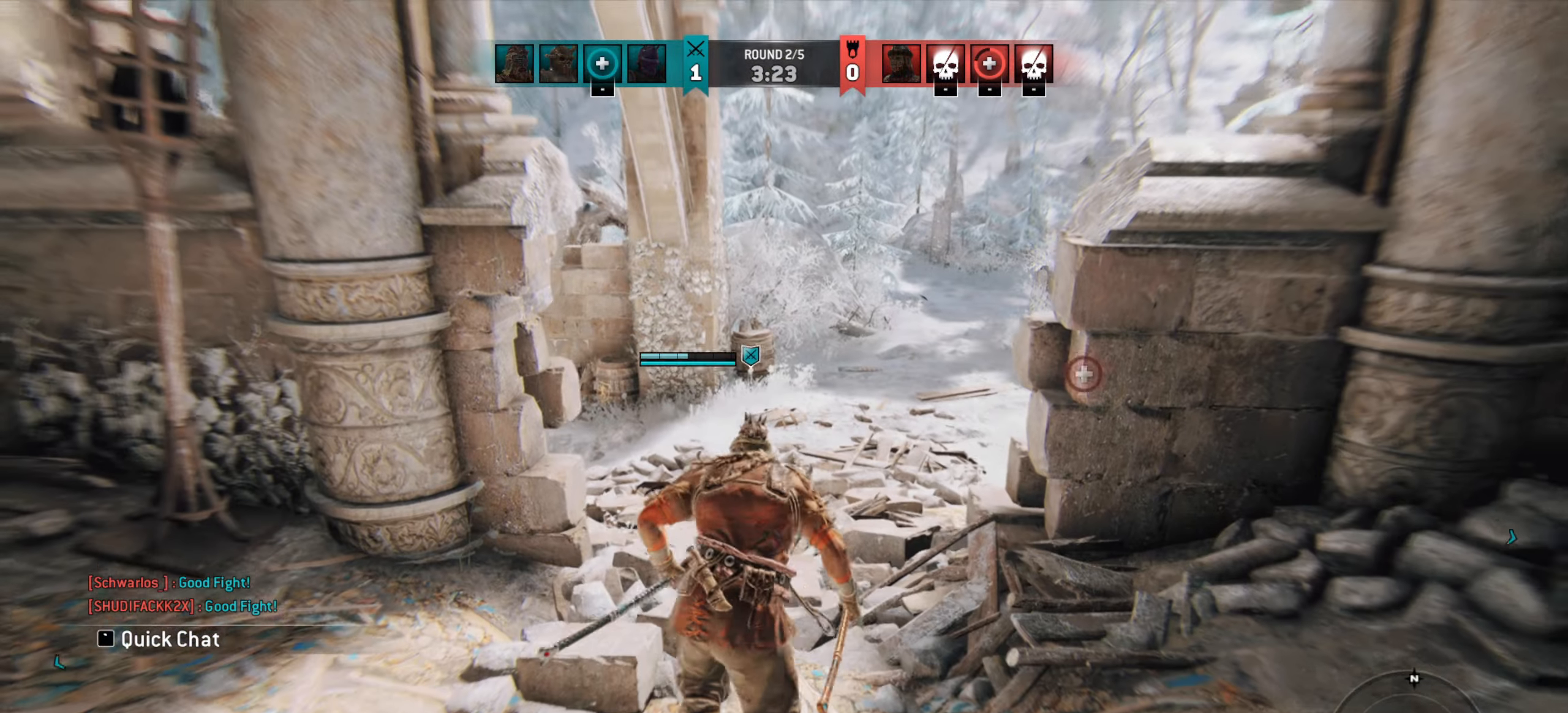
{"keys": ["w"], "mouse": [], "events": []}
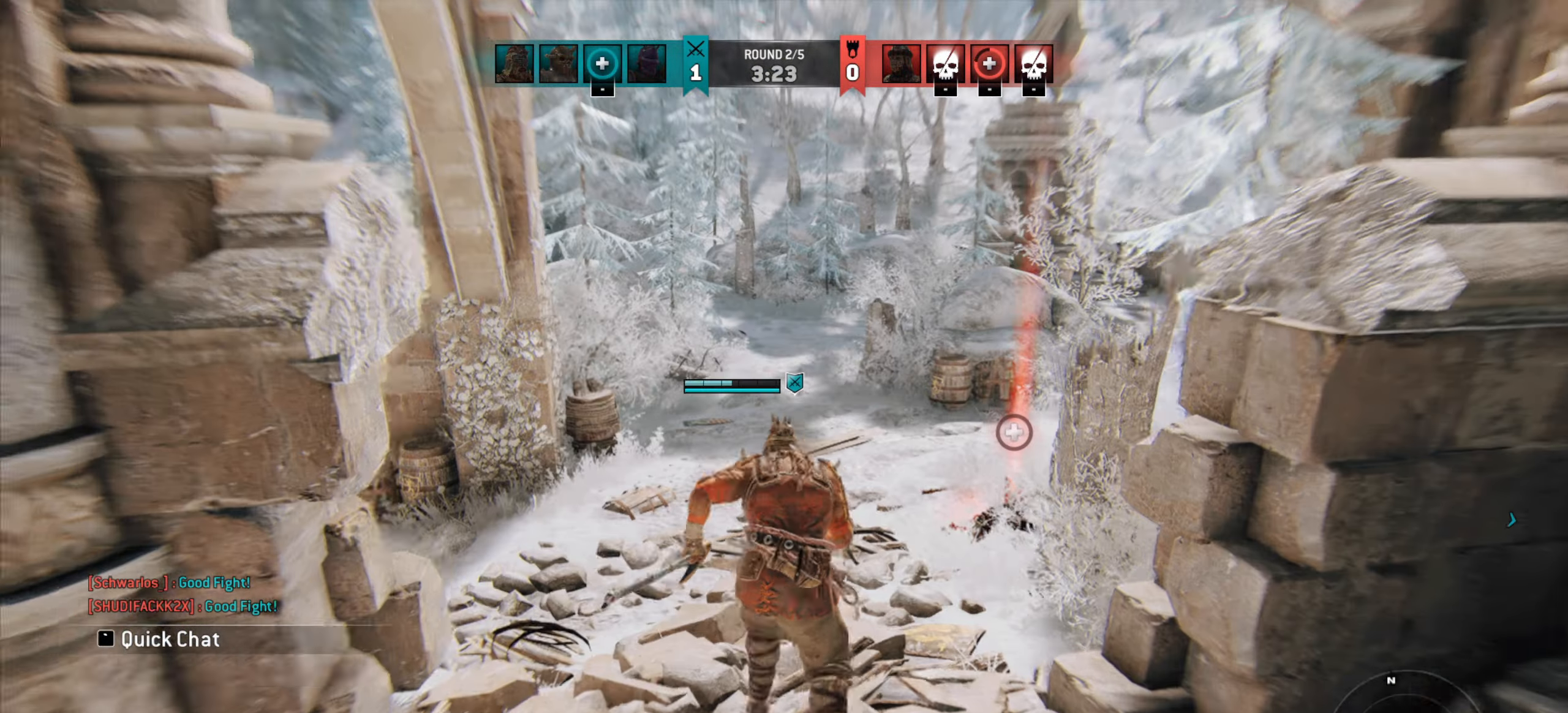
{"keys": ["a", "w"], "mouse": [], "events": [[100, "a", "down"], [233, "a", "up"], [433, "a", "down"]]}
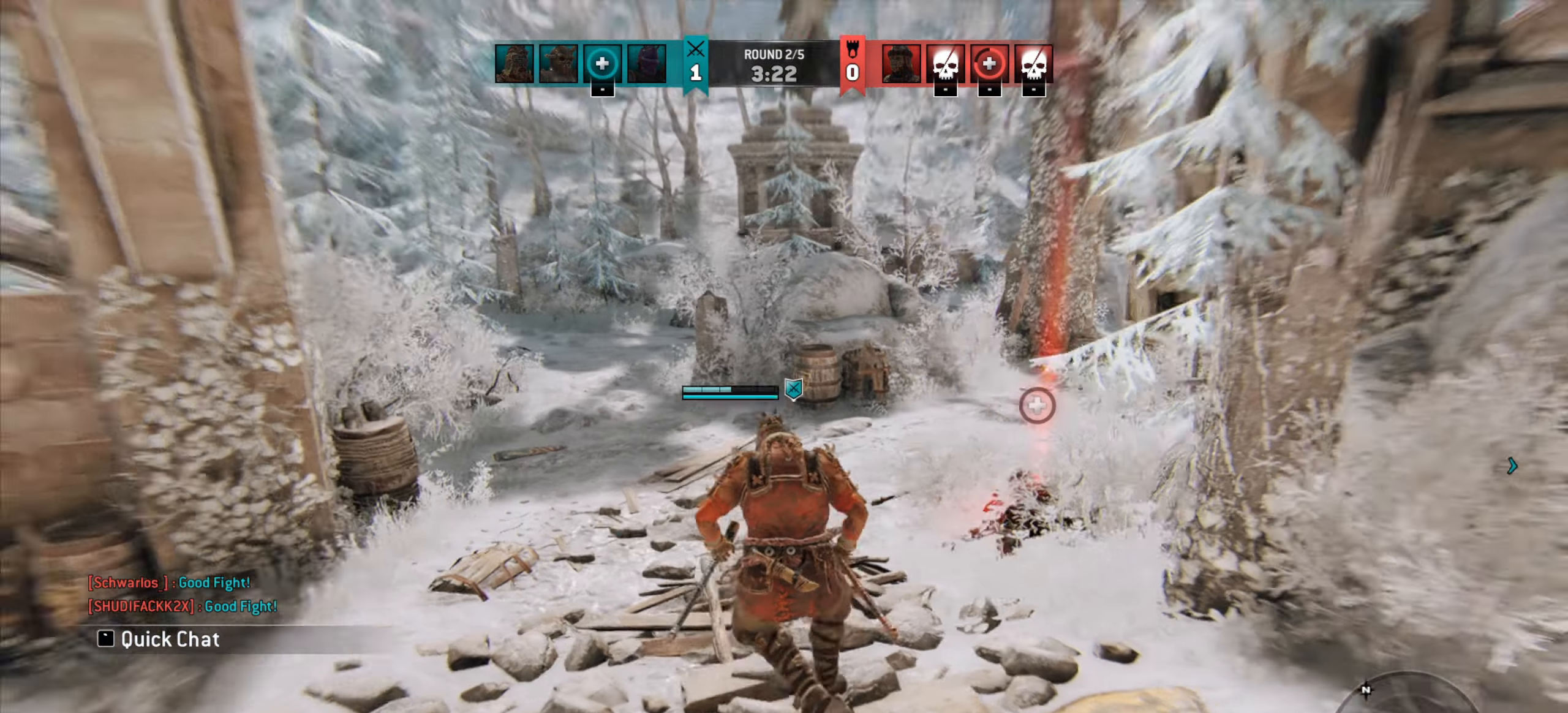
{"keys": ["w"], "mouse": [], "events": [[333, "a", "up"]]}
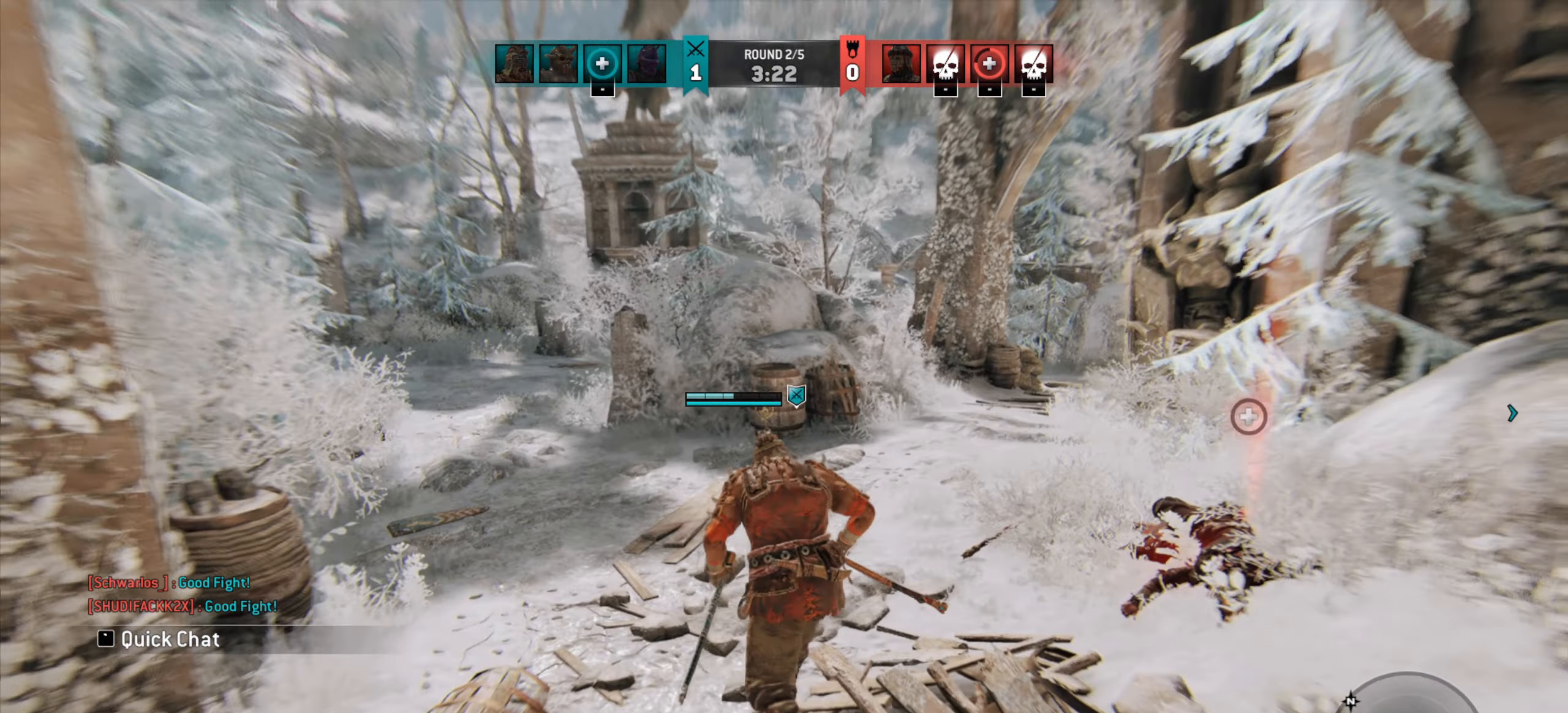
{"keys": ["a", "w"], "mouse": [], "events": [[333, "a", "down"]]}
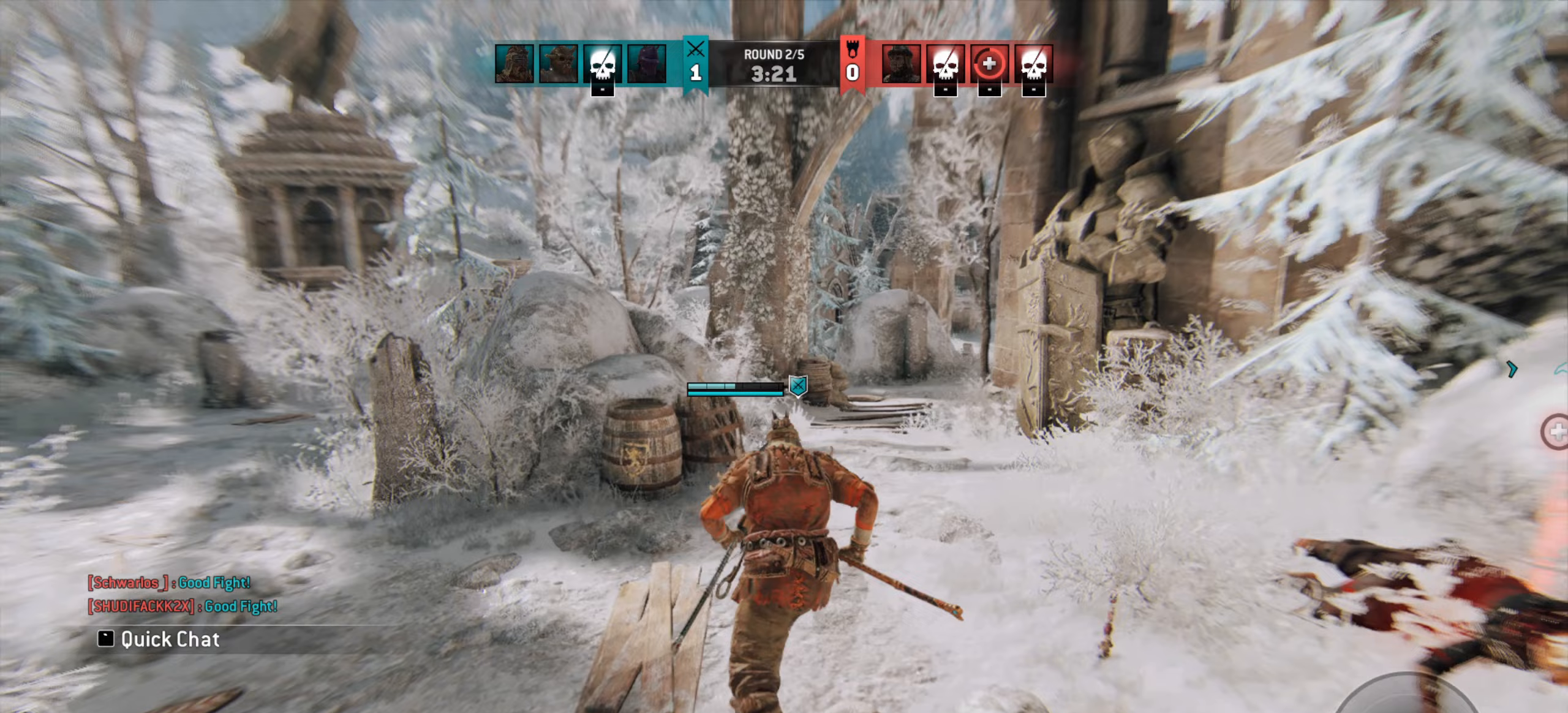
{"keys": [], "mouse": [], "events": [[67, "w", "up"], [333, "a", "up"], [400, "d", "down"], [467, "d", "up"]]}
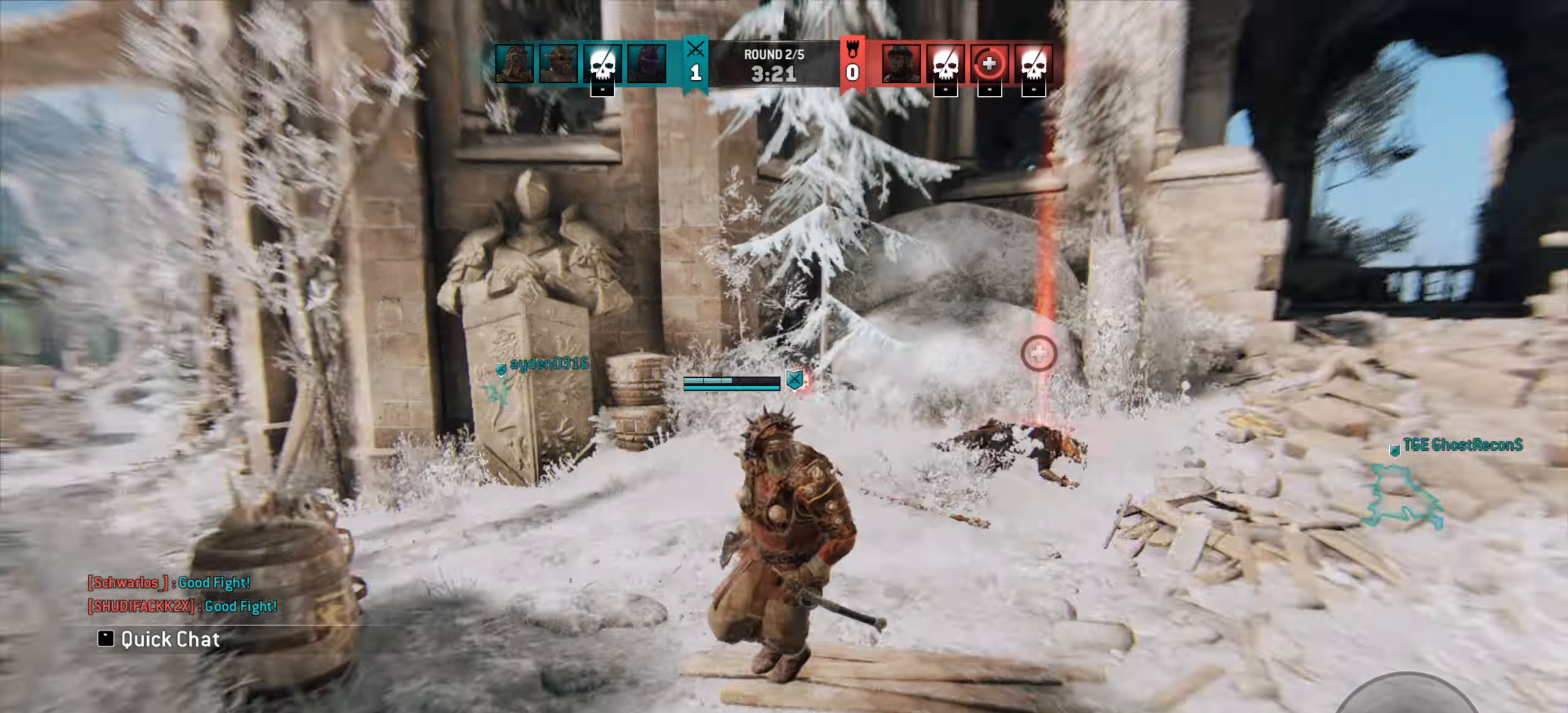
{"keys": ["d", "w"], "mouse": [], "events": [[167, "w", "down"], [200, "d", "down"]]}